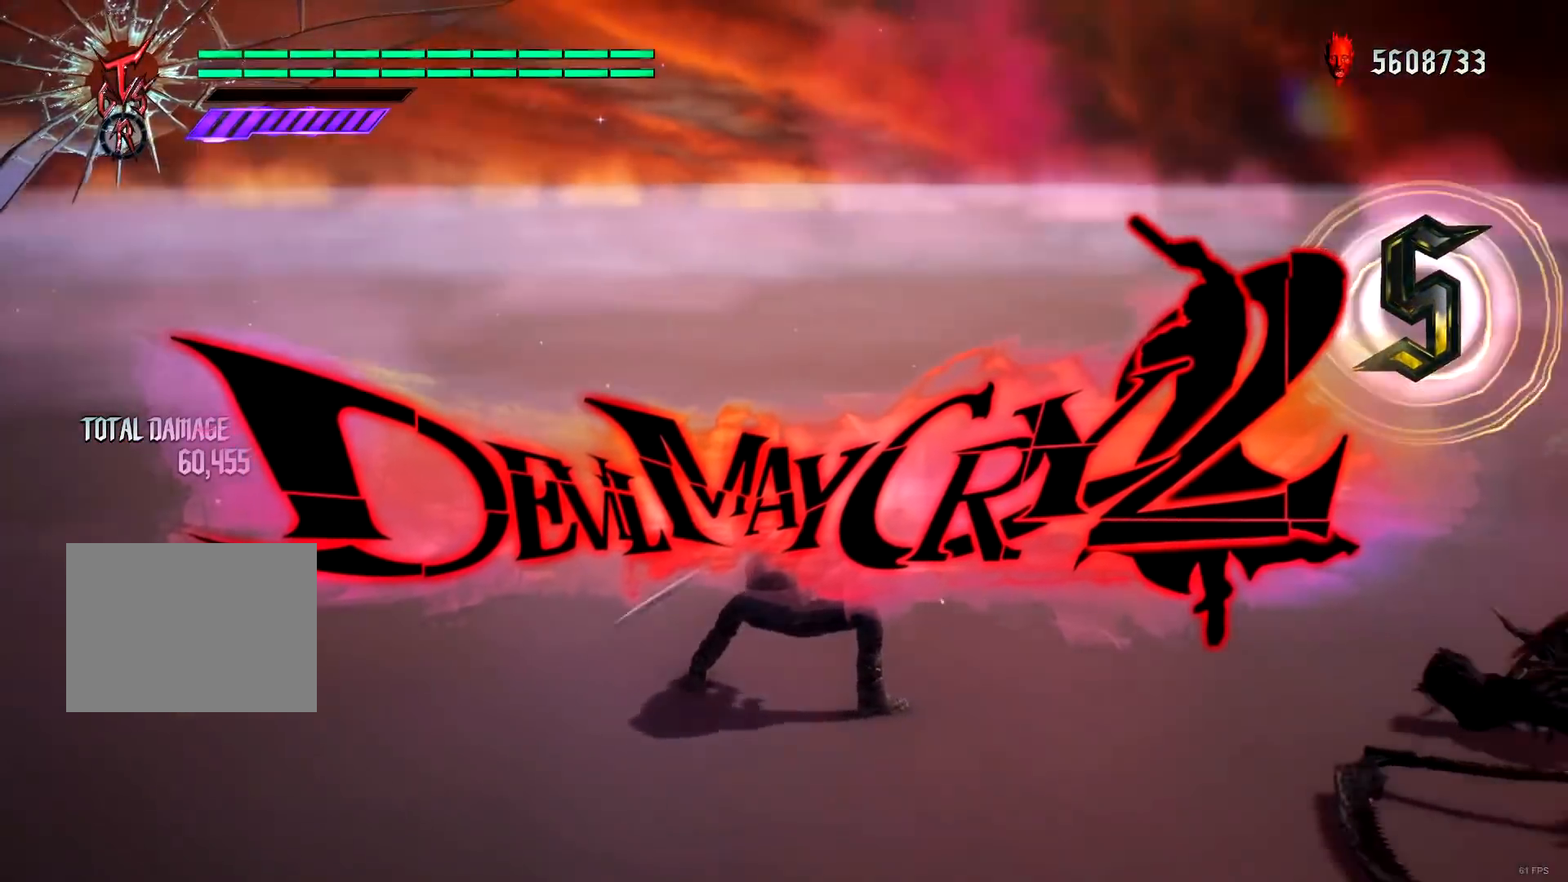
Gameplay with a controller (Xbox layout); each line is a JSON object with the inputs held at the frame after it. "events" lists button and stick changes between this image and that frame as [ms after this image, input, new state], when the widget could be followed in between. Not read: L3 R3.
{"buttons": ["R2"], "left_stick": "center", "right_stick": "down-right", "events": []}
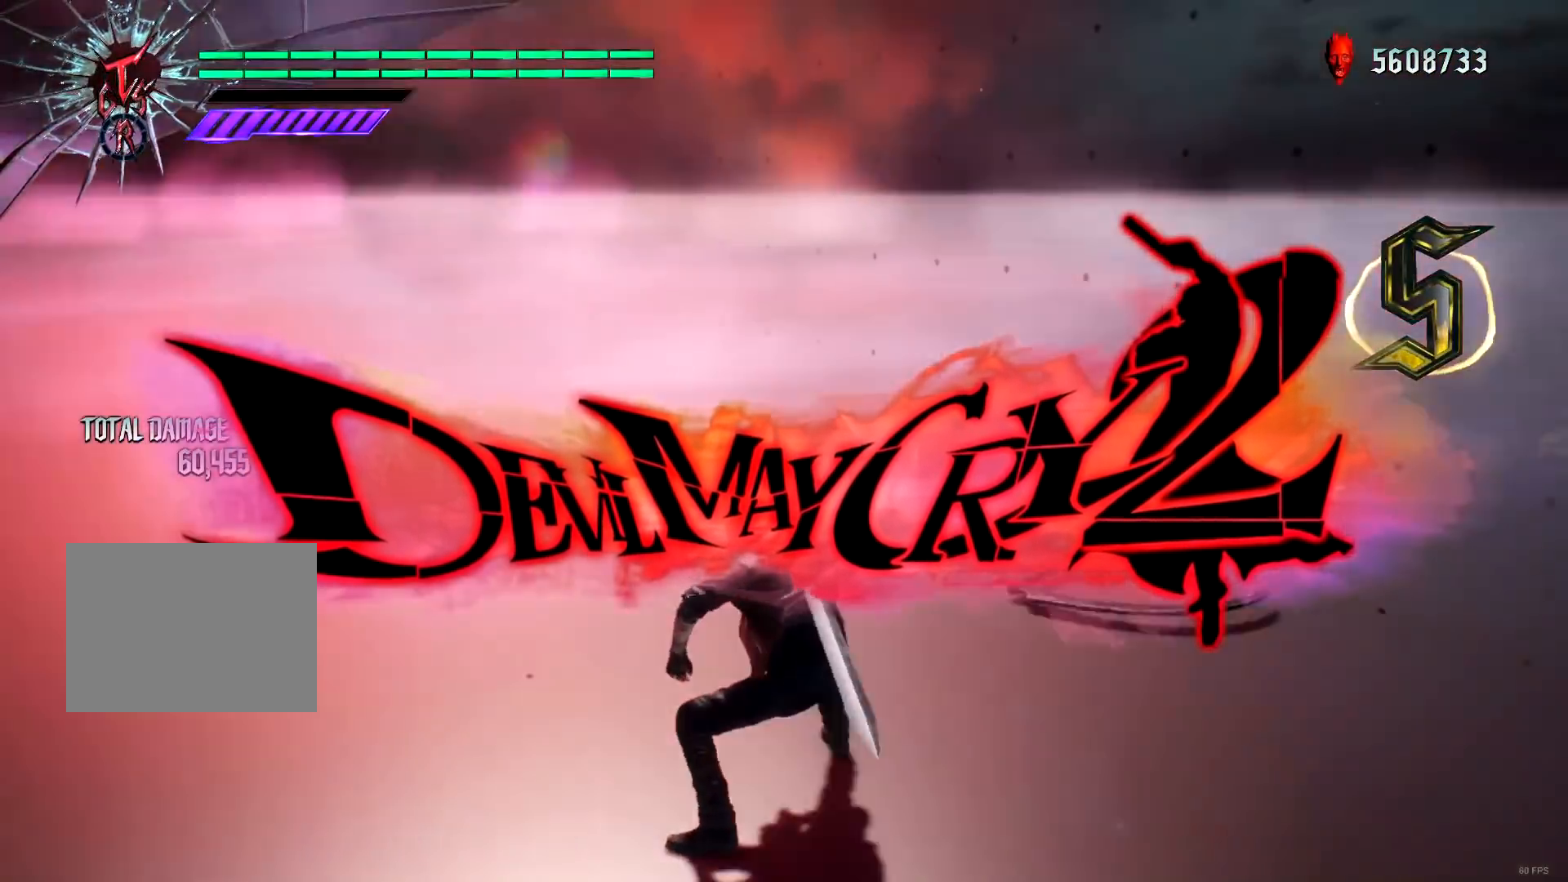
{"buttons": [], "left_stick": "center", "right_stick": "center", "events": [[83, "R2", "up"], [484, "right_stick", "center"]]}
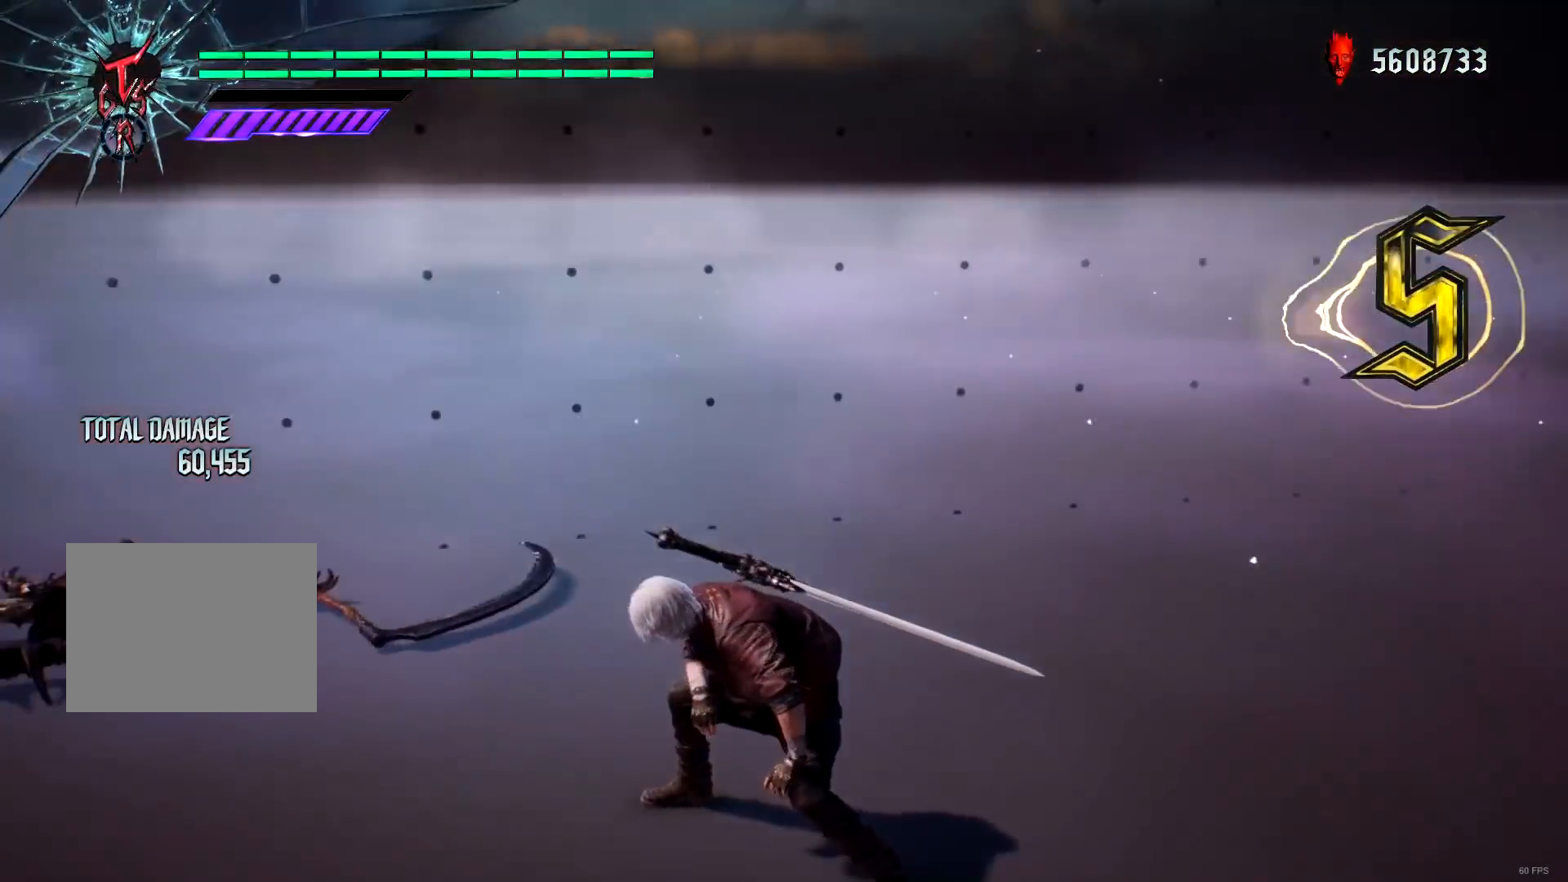
{"buttons": ["B", "R1"], "left_stick": "up", "right_stick": "center", "events": [[217, "DPAD_UP", "down"], [317, "DPAD_UP", "up"], [417, "R1", "down"], [451, "left_stick", "up"], [484, "B", "down"]]}
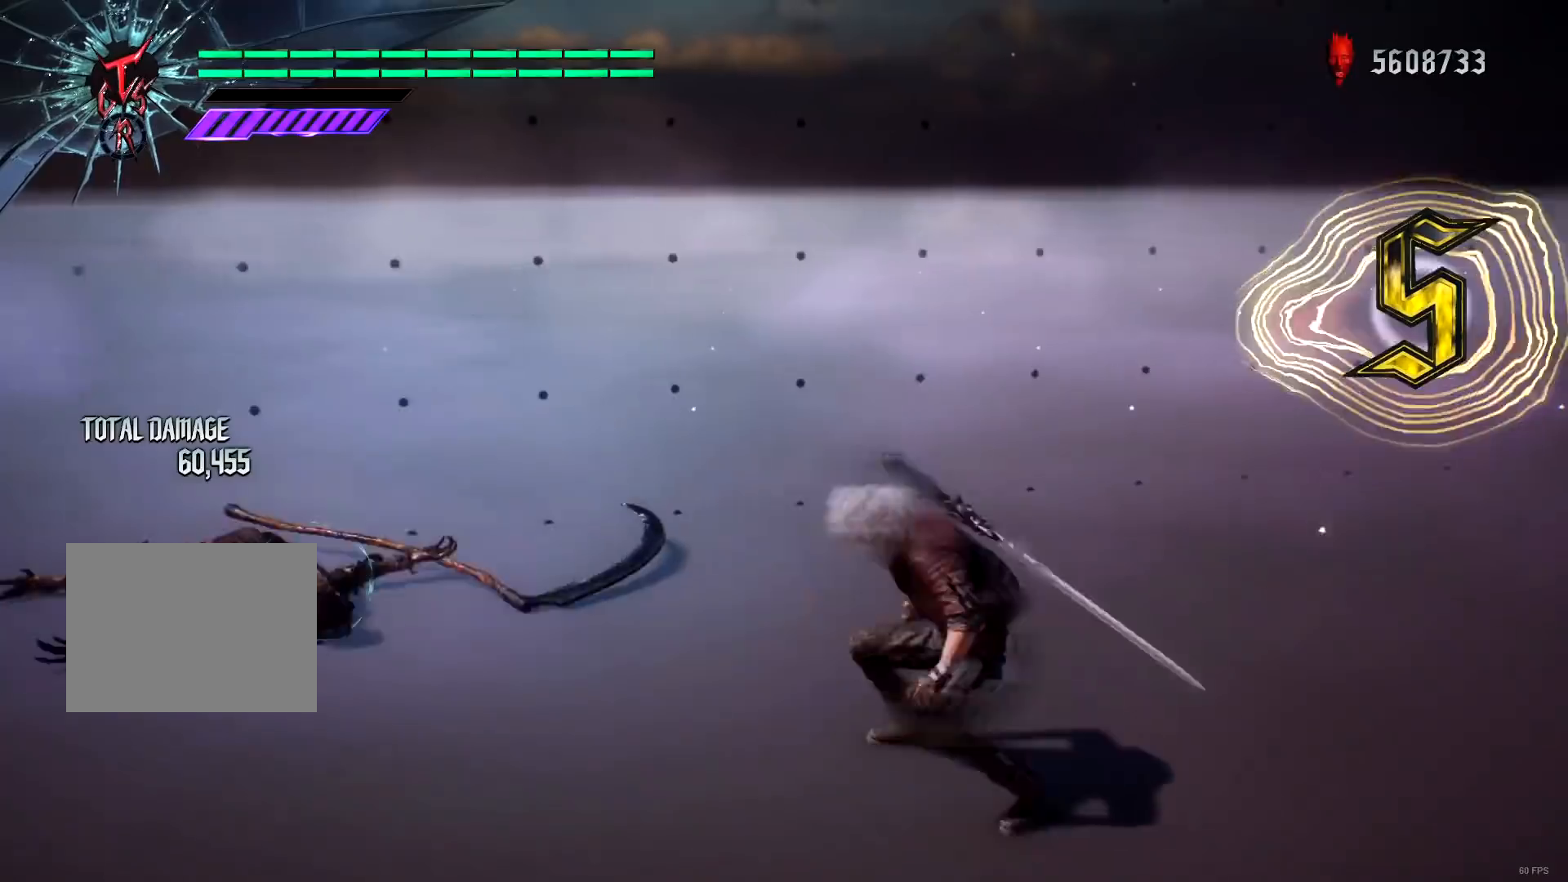
{"buttons": ["R1"], "left_stick": "center", "right_stick": "center", "events": [[34, "left_stick", "left"], [67, "B", "up"], [234, "left_stick", "center"]]}
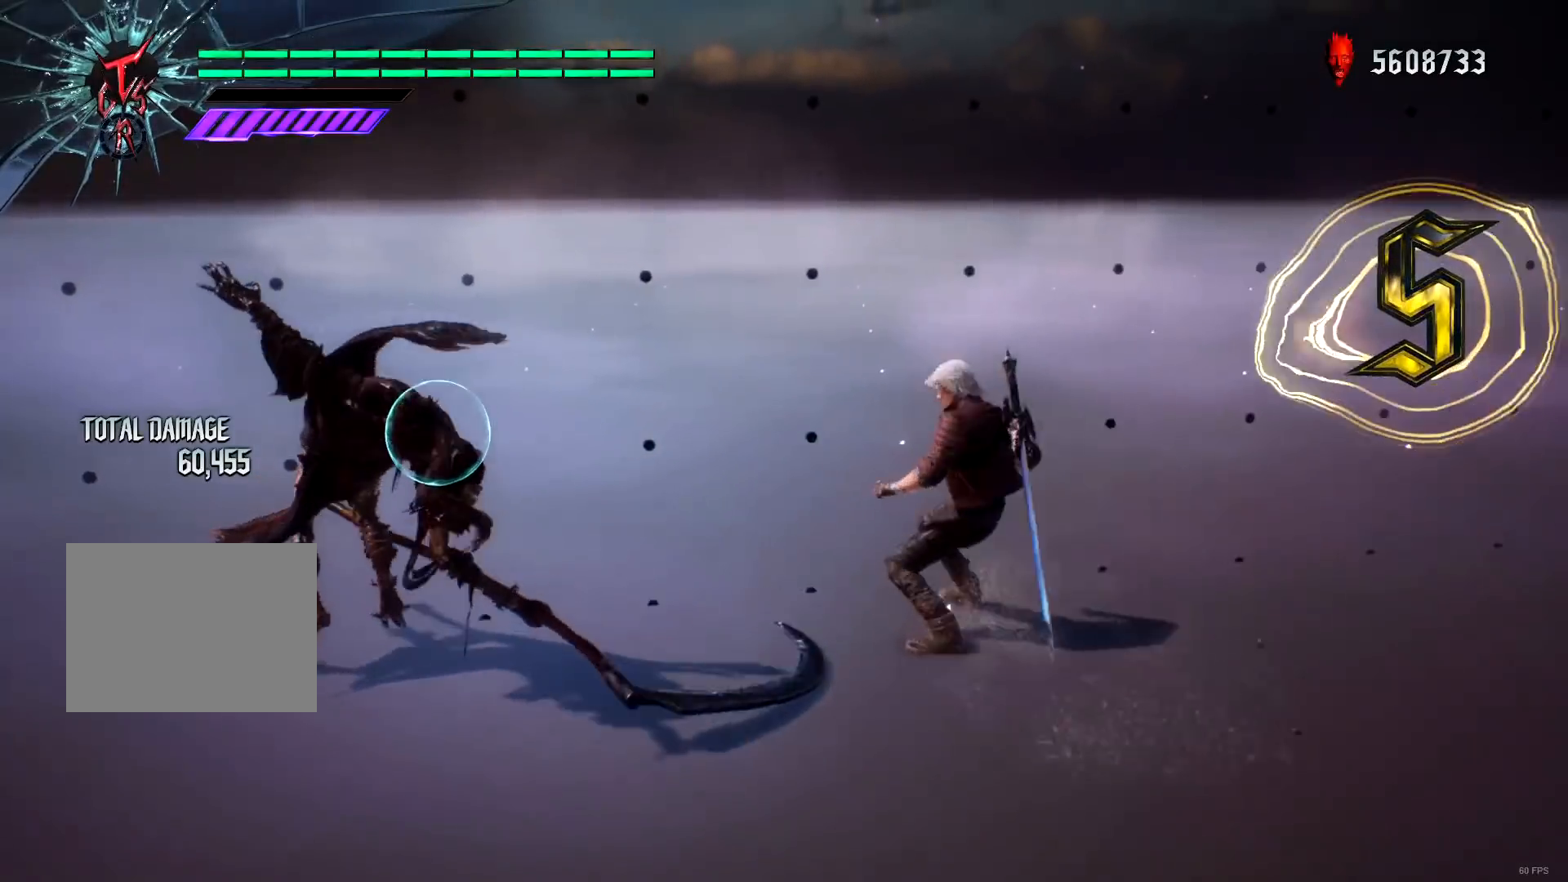
{"buttons": ["Y"], "left_stick": "center", "right_stick": "center", "events": [[33, "R1", "up"], [100, "Y", "down"], [233, "Y", "up"], [433, "Y", "down"]]}